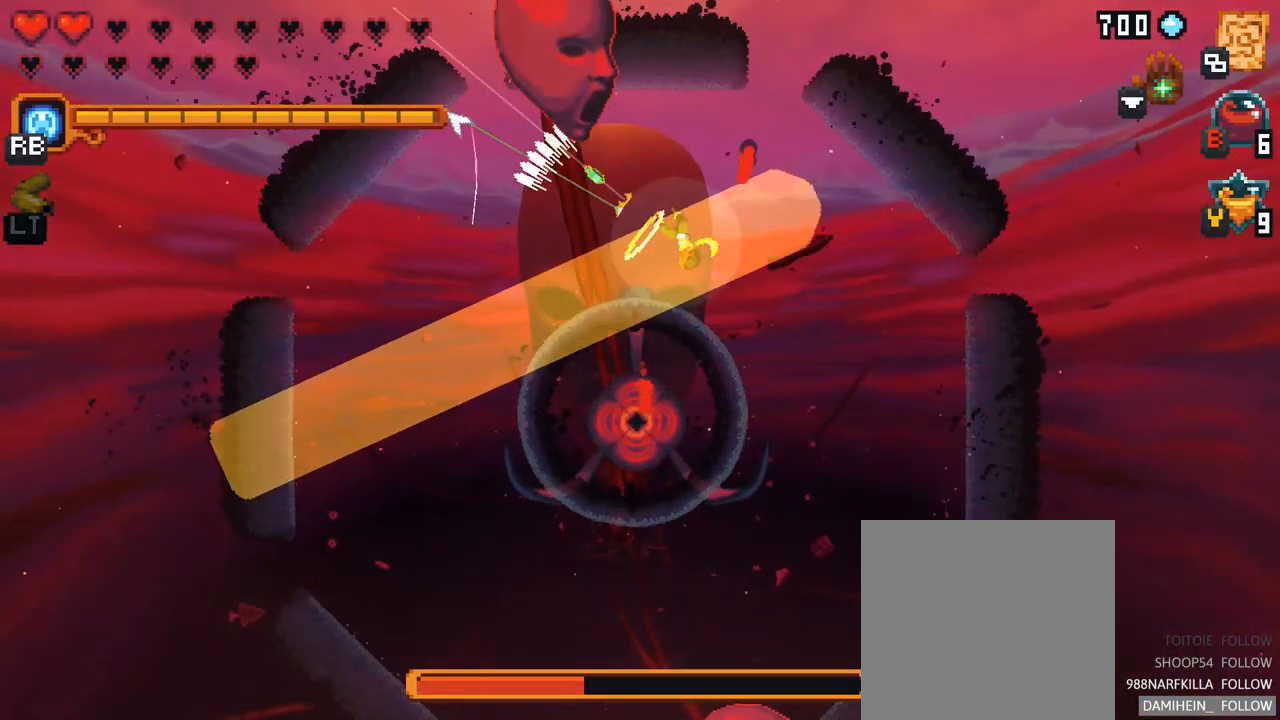
Gameplay with a controller (Xbox layout); each line is a JSON object with the inputs held at the frame after it. "events" lists button and stick changes between this image and that frame as [ms after this image, input, new state], when the widget could be followed in between. Not read: L3 R3.
{"buttons": [], "left_stick": "up-left", "right_stick": "center", "events": []}
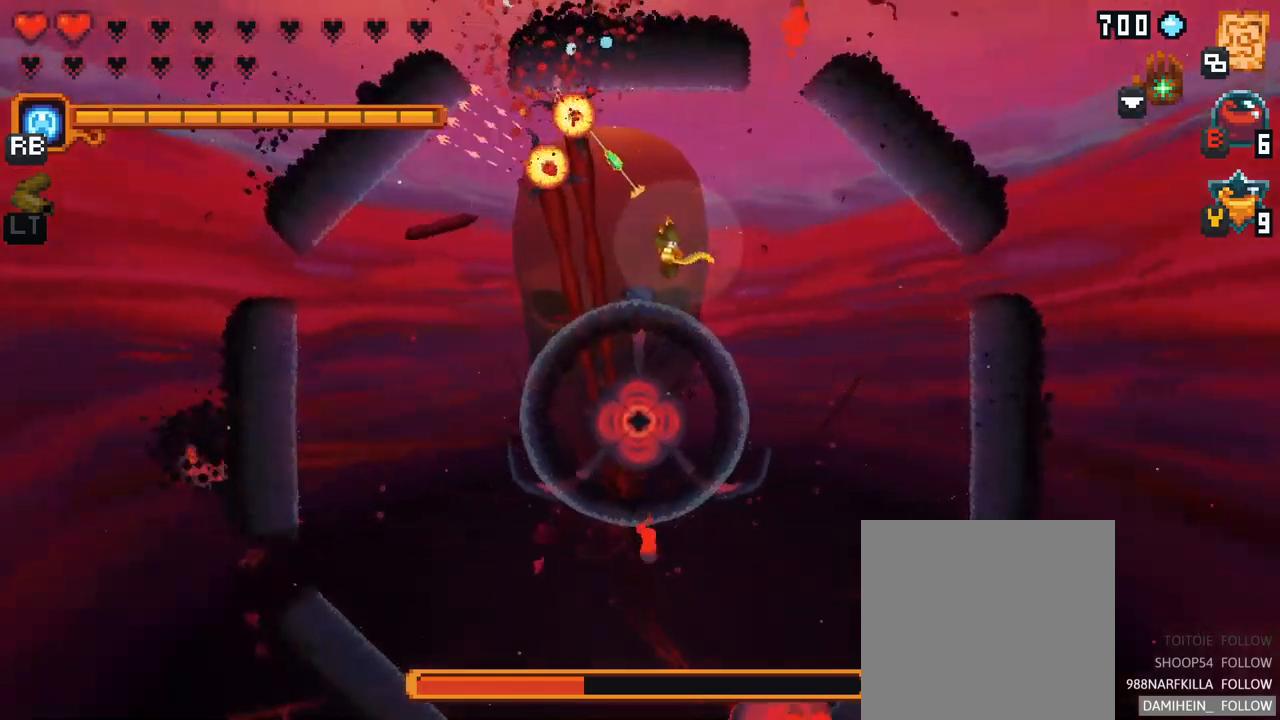
{"buttons": [], "left_stick": "up-left", "right_stick": "center", "events": [[34, "B", "down"], [167, "B", "up"]]}
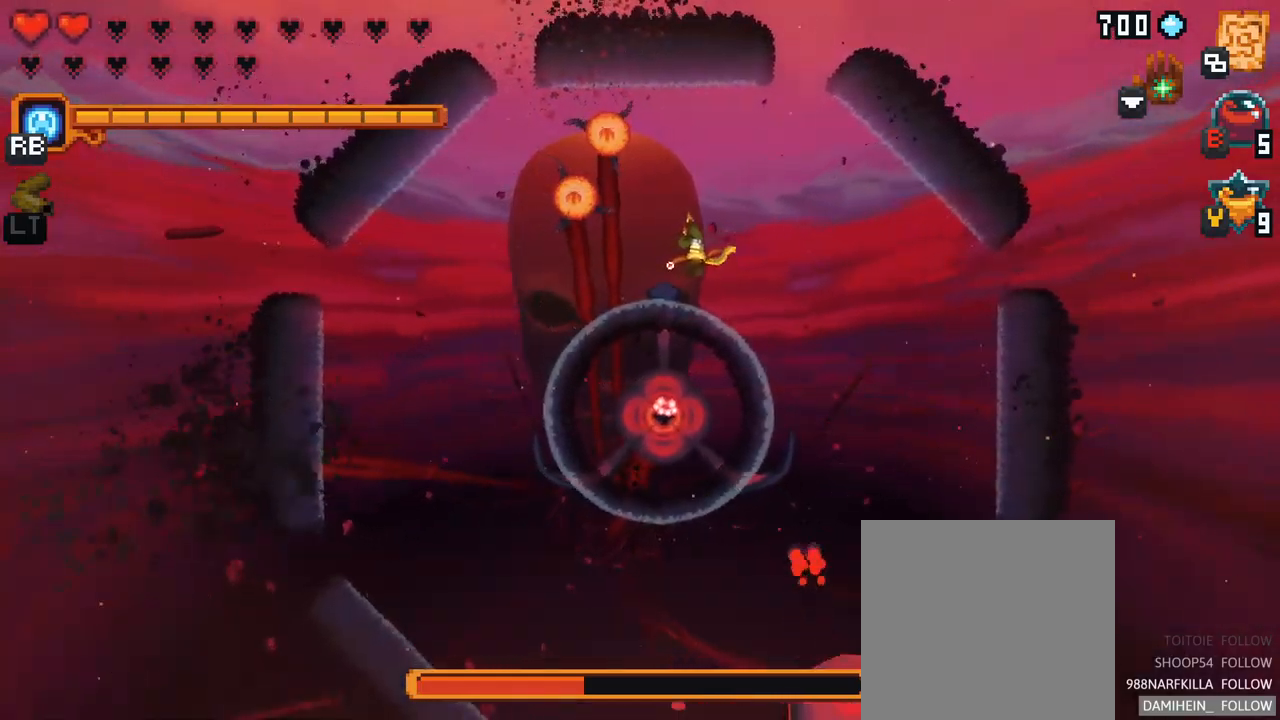
{"buttons": ["A"], "left_stick": "up-left", "right_stick": "center", "events": [[450, "A", "down"]]}
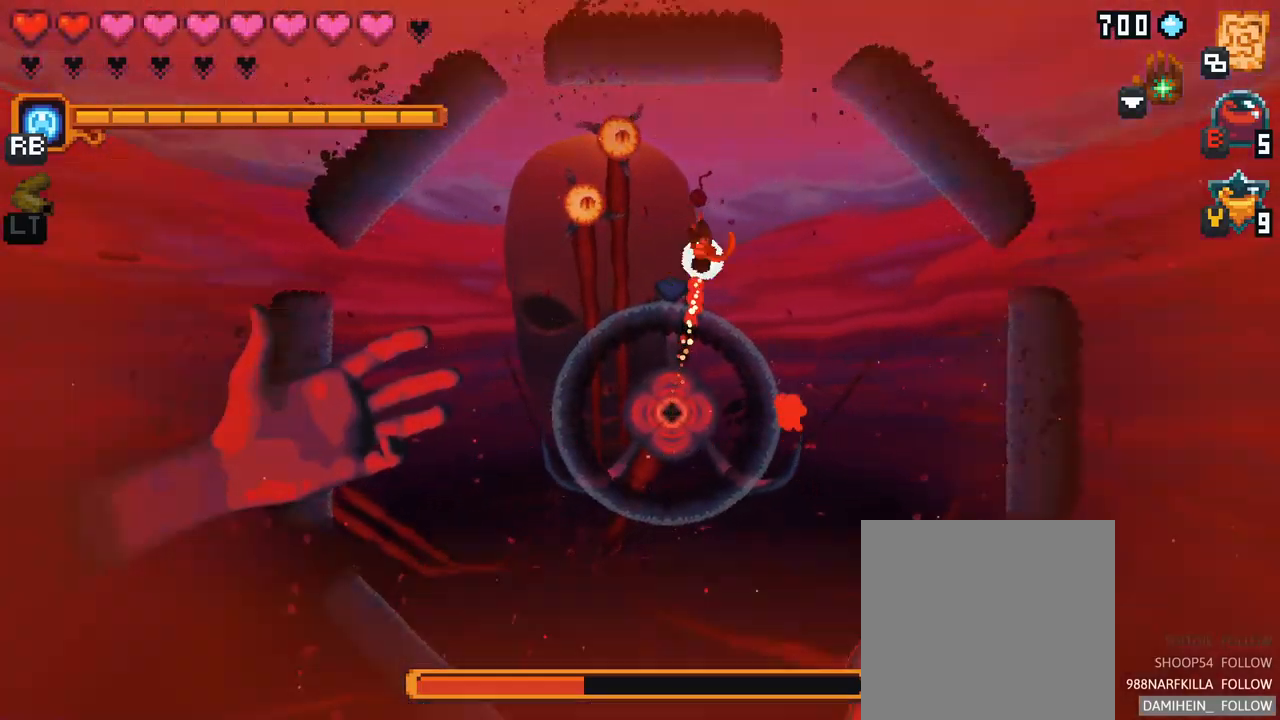
{"buttons": ["A"], "left_stick": "up-left", "right_stick": "center", "events": [[50, "A", "up"], [150, "A", "down"], [250, "A", "up"], [317, "A", "down"], [417, "A", "up"], [484, "A", "down"]]}
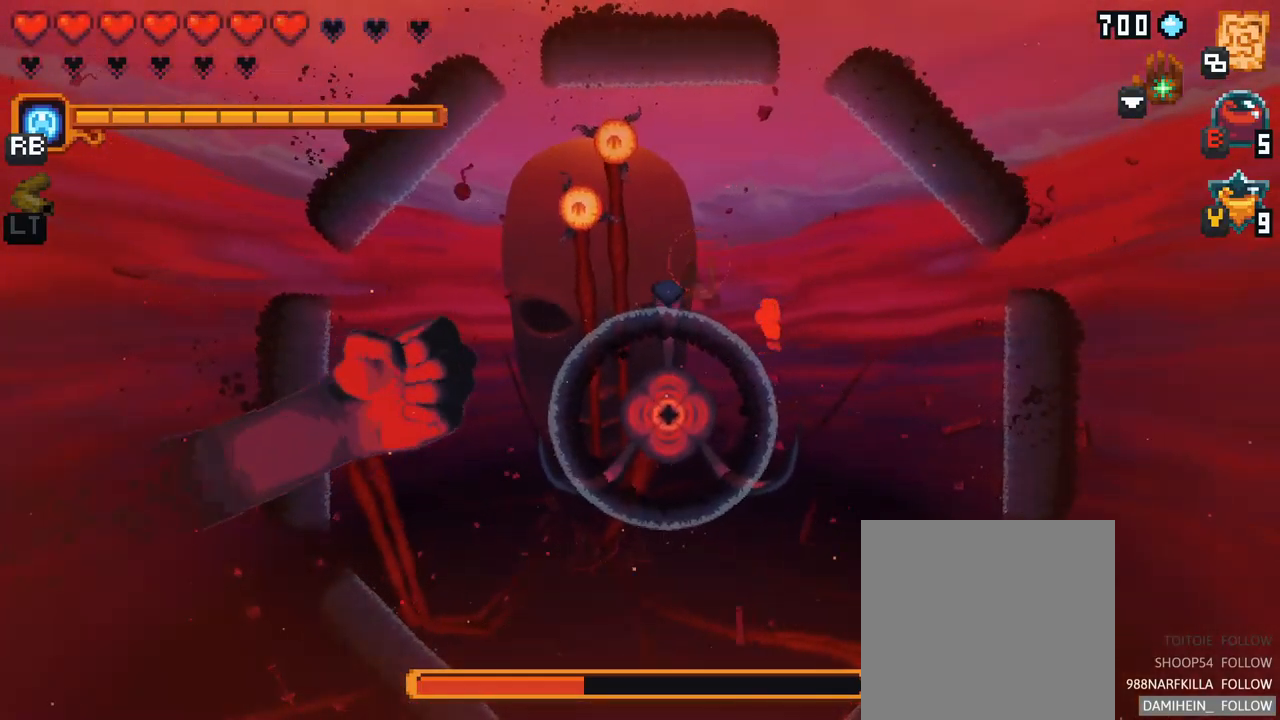
{"buttons": [], "left_stick": "up-left", "right_stick": "center", "events": [[117, "A", "up"], [184, "A", "down"], [300, "A", "up"], [350, "A", "down"], [500, "A", "up"]]}
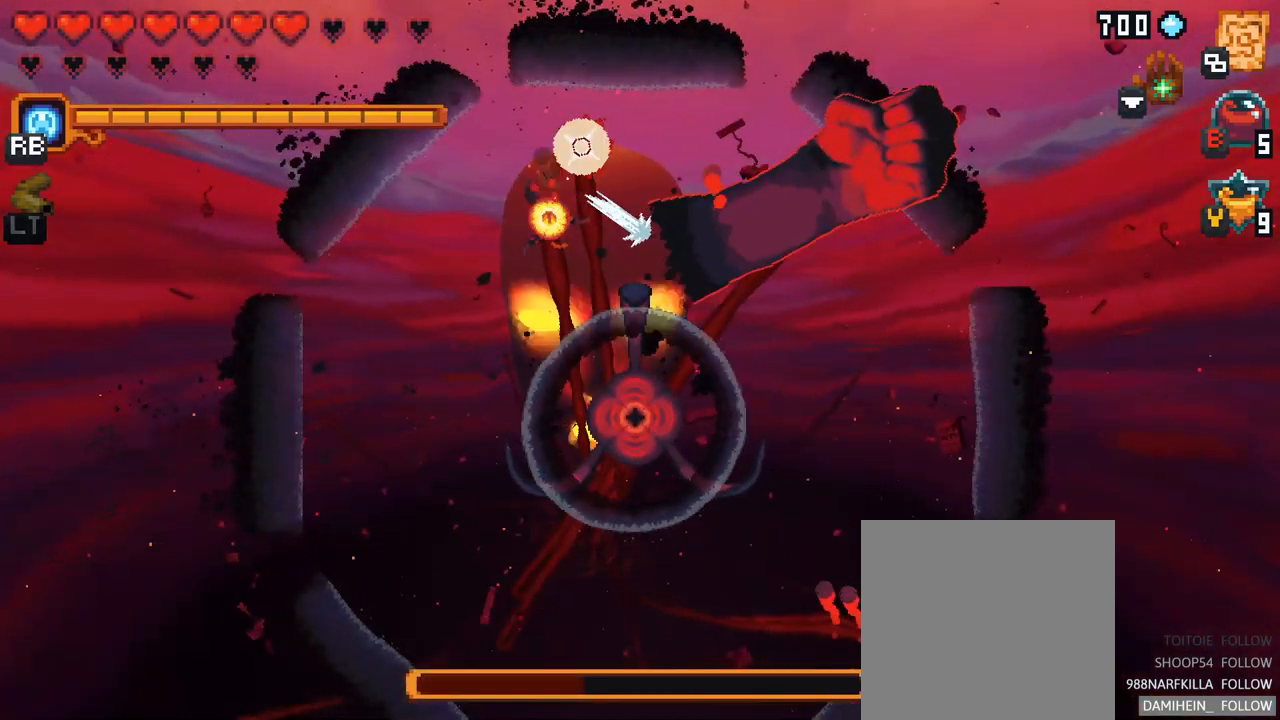
{"buttons": [], "left_stick": "down-left", "right_stick": "center", "events": [[500, "left_stick", "down-left"]]}
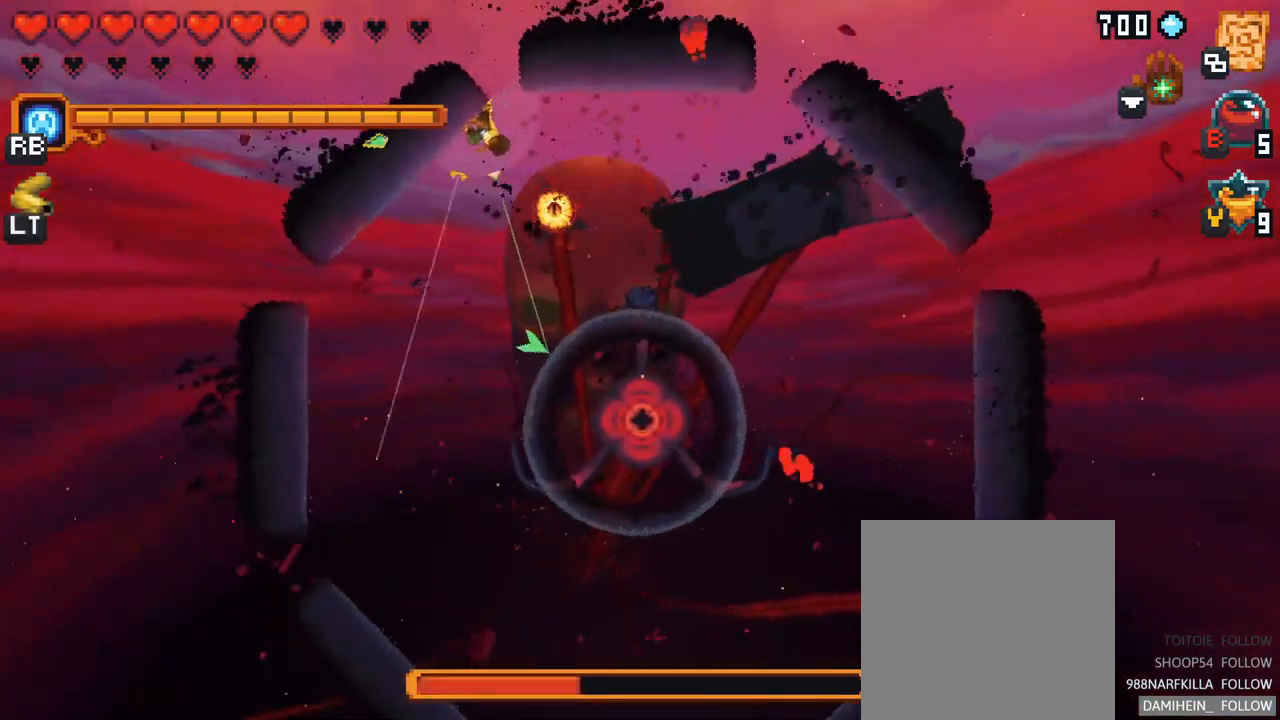
{"buttons": [], "left_stick": "down-right", "right_stick": "center", "events": [[67, "left_stick", "down"], [200, "left_stick", "down-right"]]}
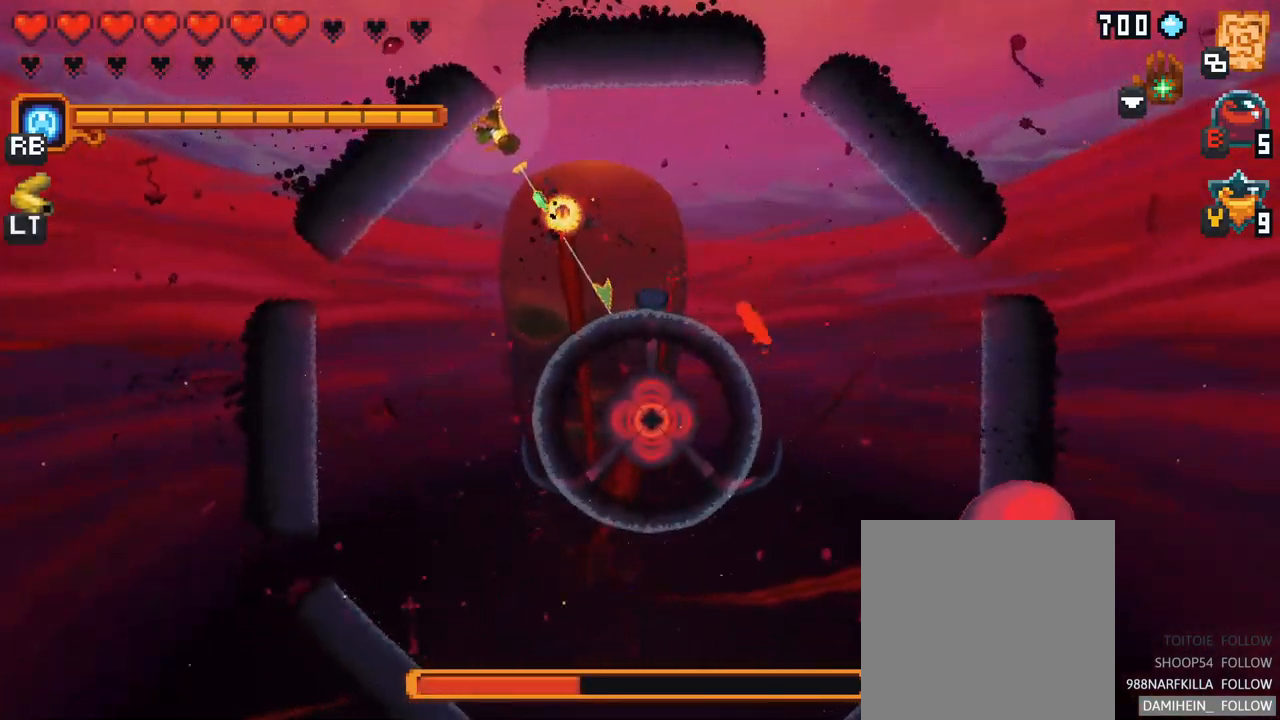
{"buttons": ["A"], "left_stick": "down-left", "right_stick": "center", "events": [[50, "A", "down"], [234, "A", "up"], [250, "left_stick", "down-left"], [500, "A", "down"]]}
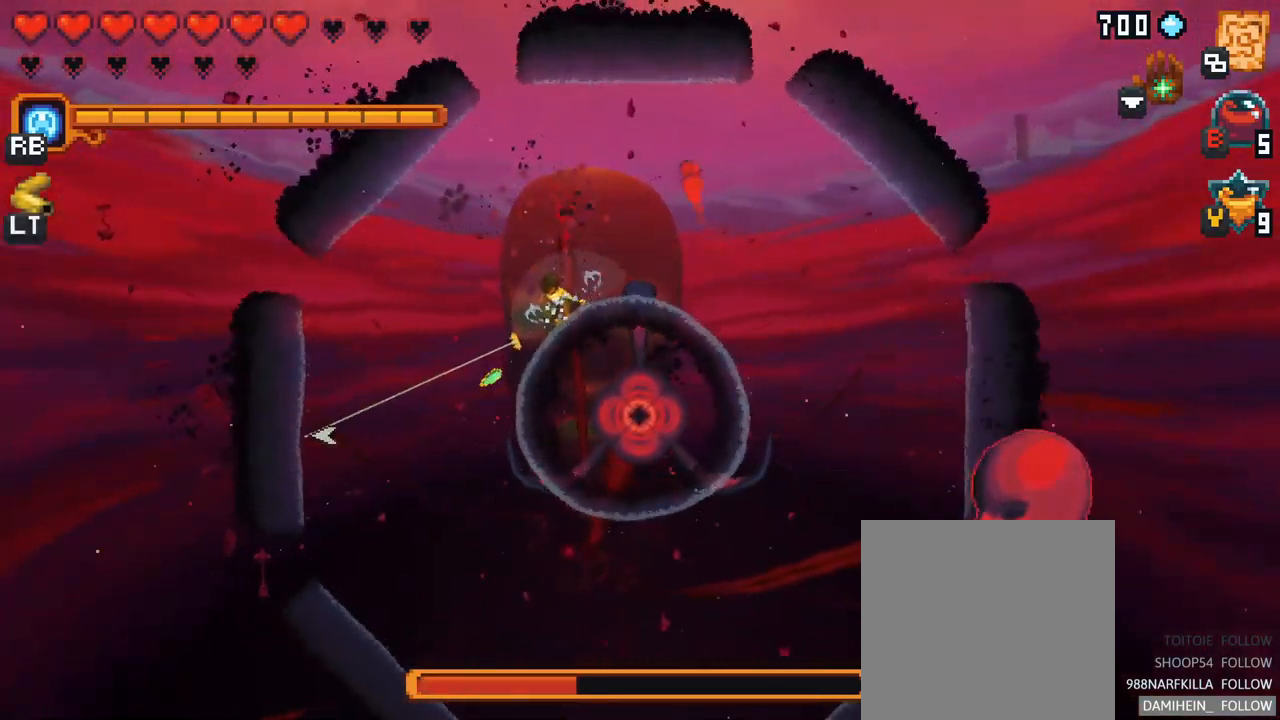
{"buttons": ["A"], "left_stick": "down-right", "right_stick": "center", "events": [[167, "A", "up"], [250, "left_stick", "down"], [384, "A", "down"], [384, "left_stick", "down-right"]]}
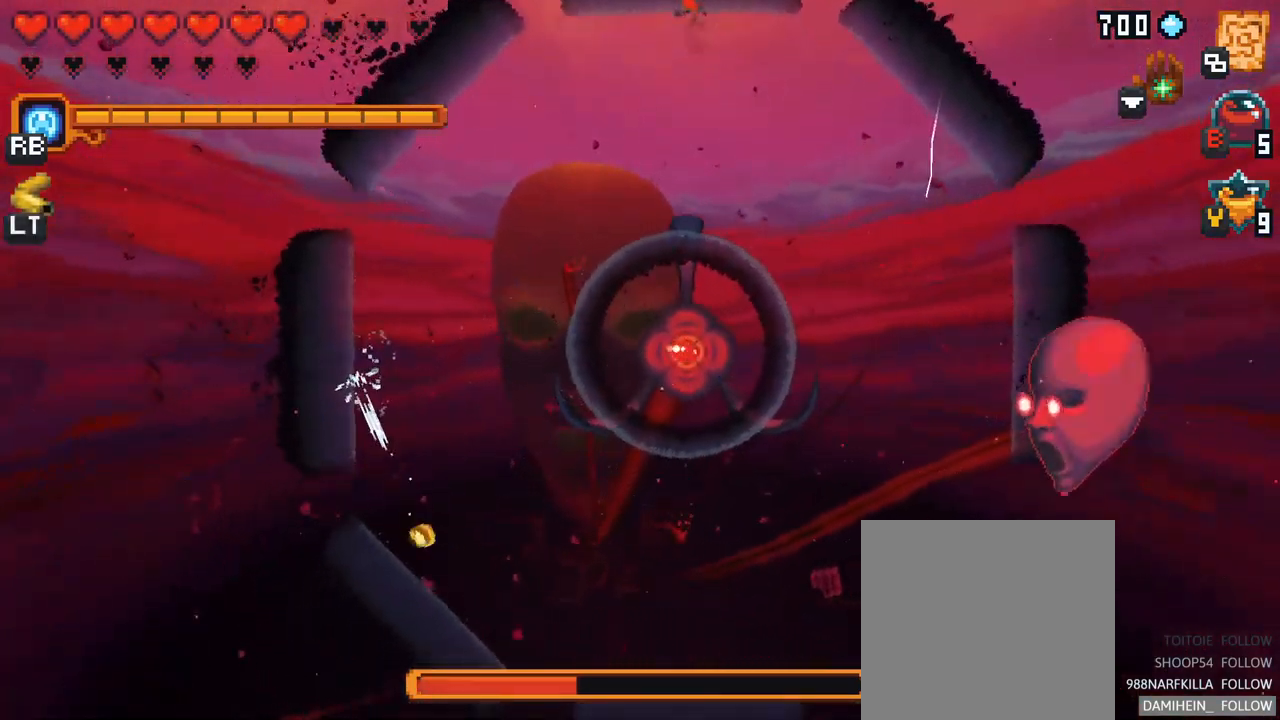
{"buttons": [], "left_stick": "right", "right_stick": "center", "events": [[34, "A", "up"], [134, "left_stick", "right"], [217, "A", "down"], [334, "A", "up"]]}
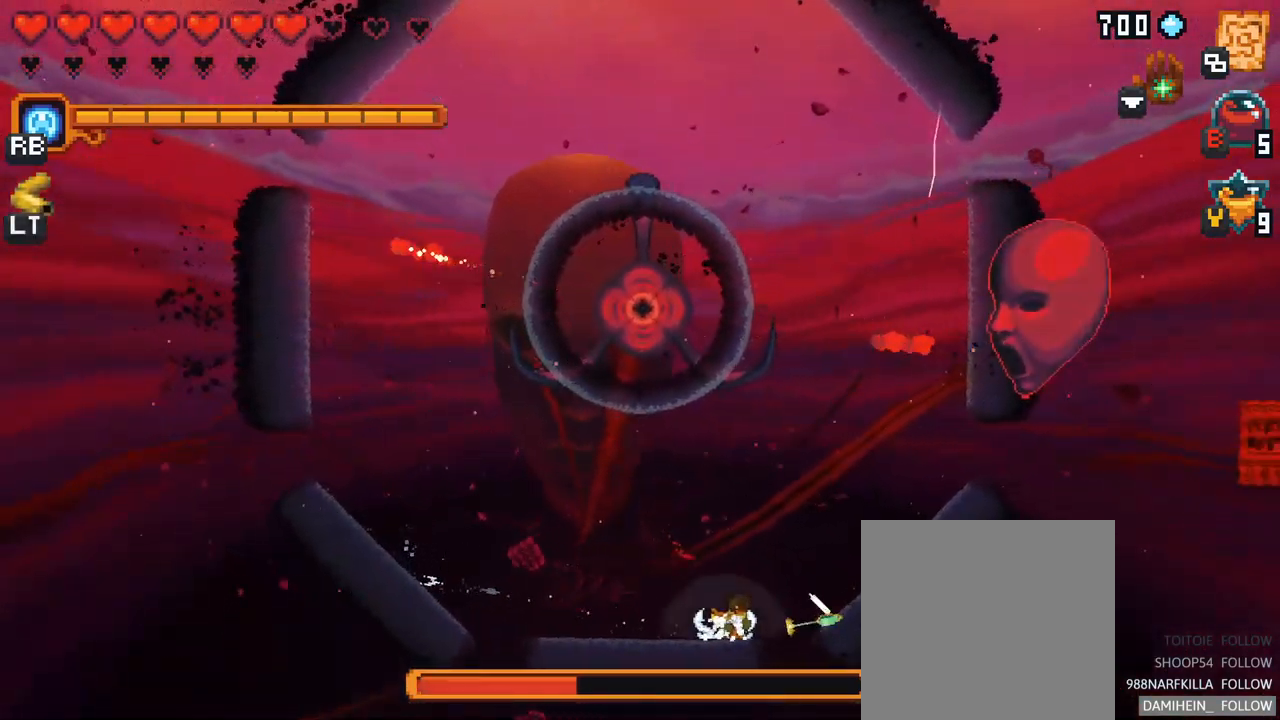
{"buttons": ["A"], "left_stick": "up-right", "right_stick": "center", "events": [[50, "left_stick", "up-right"], [84, "A", "down"], [217, "A", "up"], [451, "A", "down"]]}
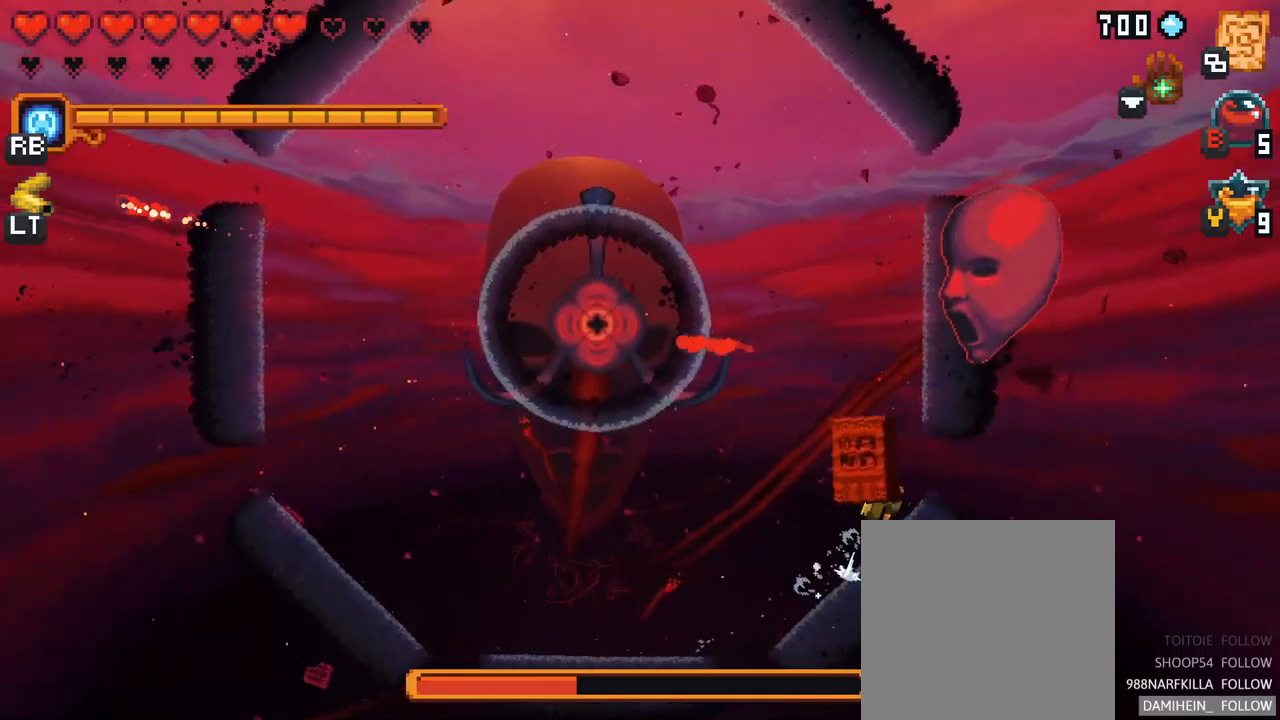
{"buttons": ["A"], "left_stick": "up-left", "right_stick": "center", "events": [[50, "left_stick", "up"], [117, "A", "up"], [333, "left_stick", "up-left"], [433, "A", "down"]]}
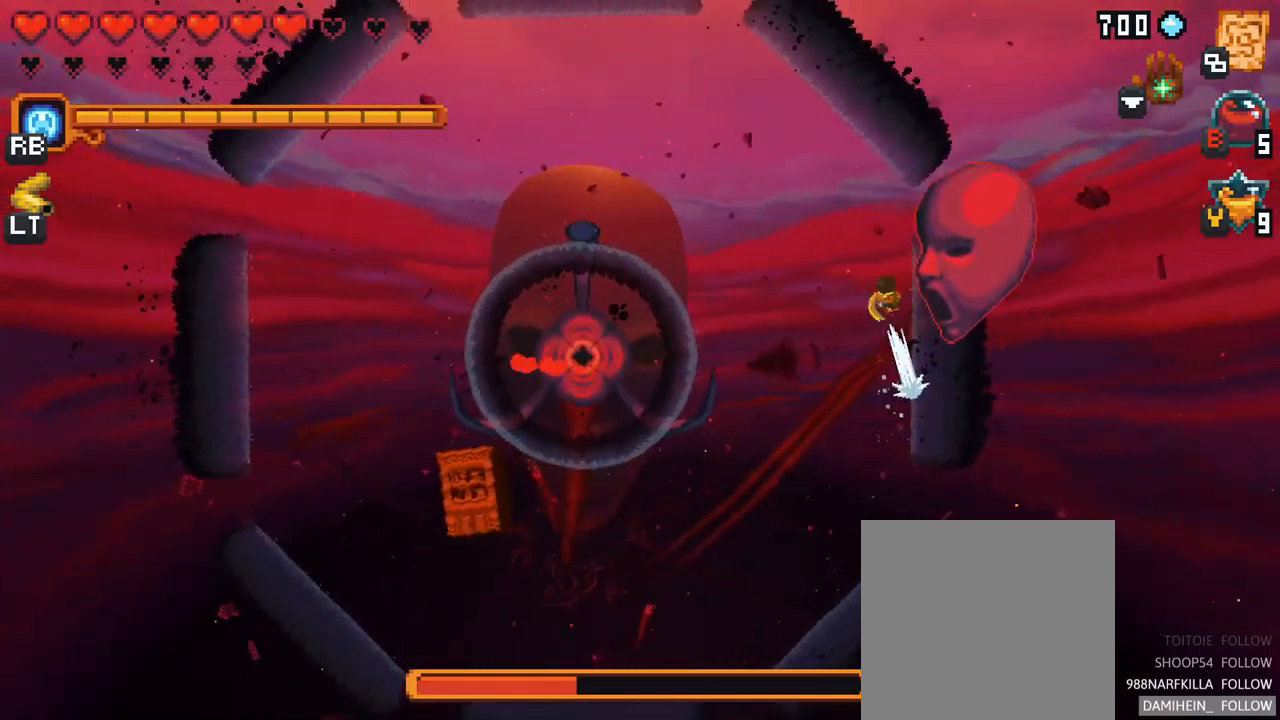
{"buttons": ["A"], "left_stick": "up-left", "right_stick": "center", "events": [[117, "A", "up"], [350, "A", "down"]]}
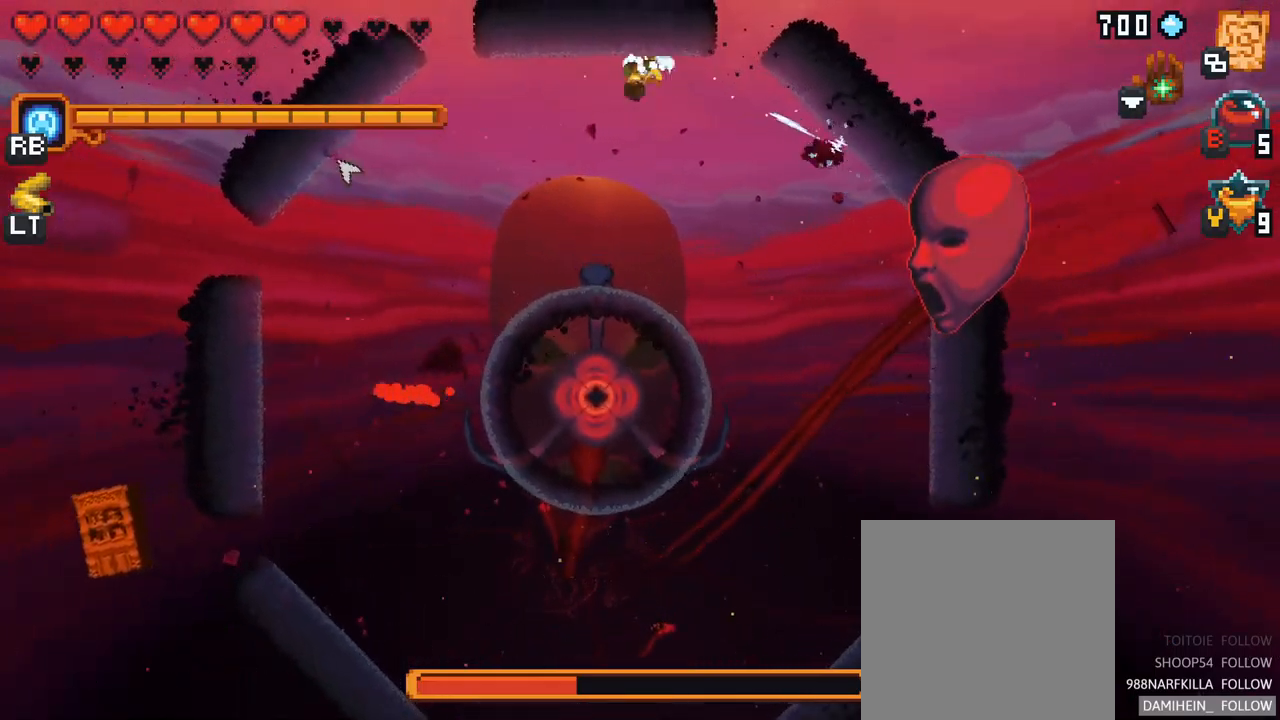
{"buttons": ["X"], "left_stick": "right", "right_stick": "center", "events": [[17, "left_stick", "left"], [67, "A", "up"], [283, "left_stick", "right"], [333, "X", "down"]]}
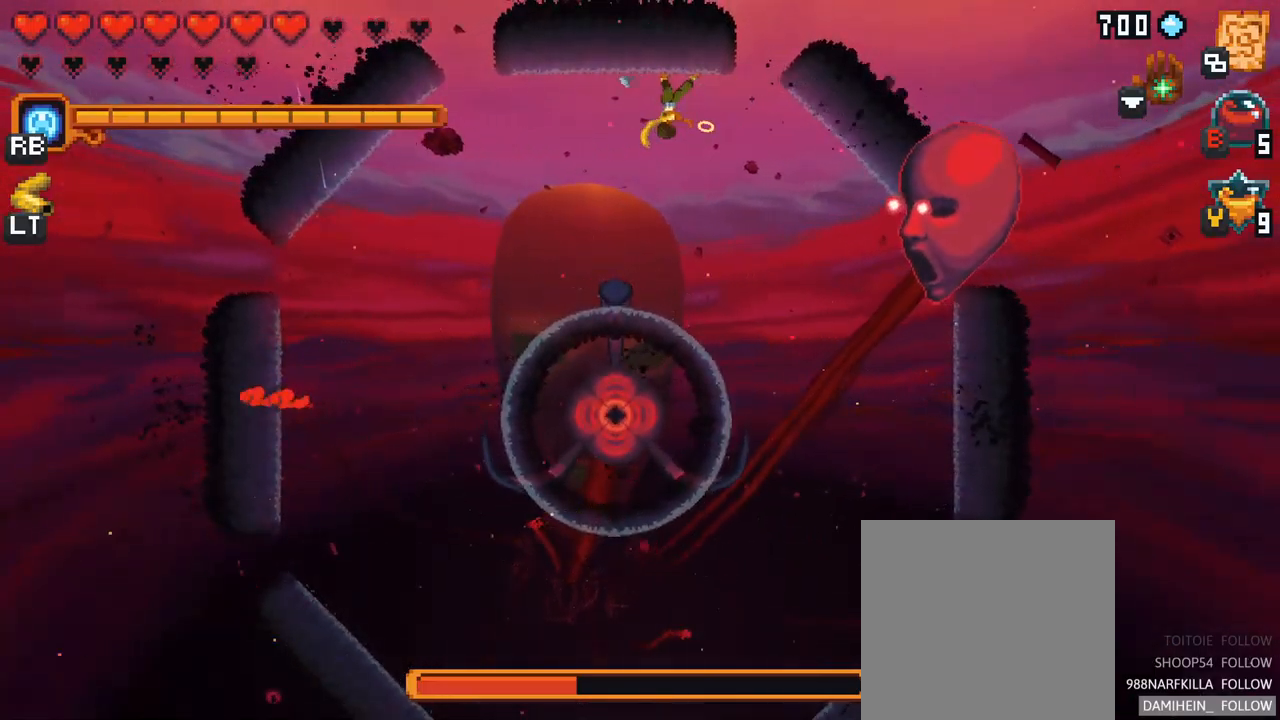
{"buttons": ["A"], "left_stick": "down", "right_stick": "center", "events": [[217, "X", "up"], [400, "left_stick", "down"], [500, "A", "down"]]}
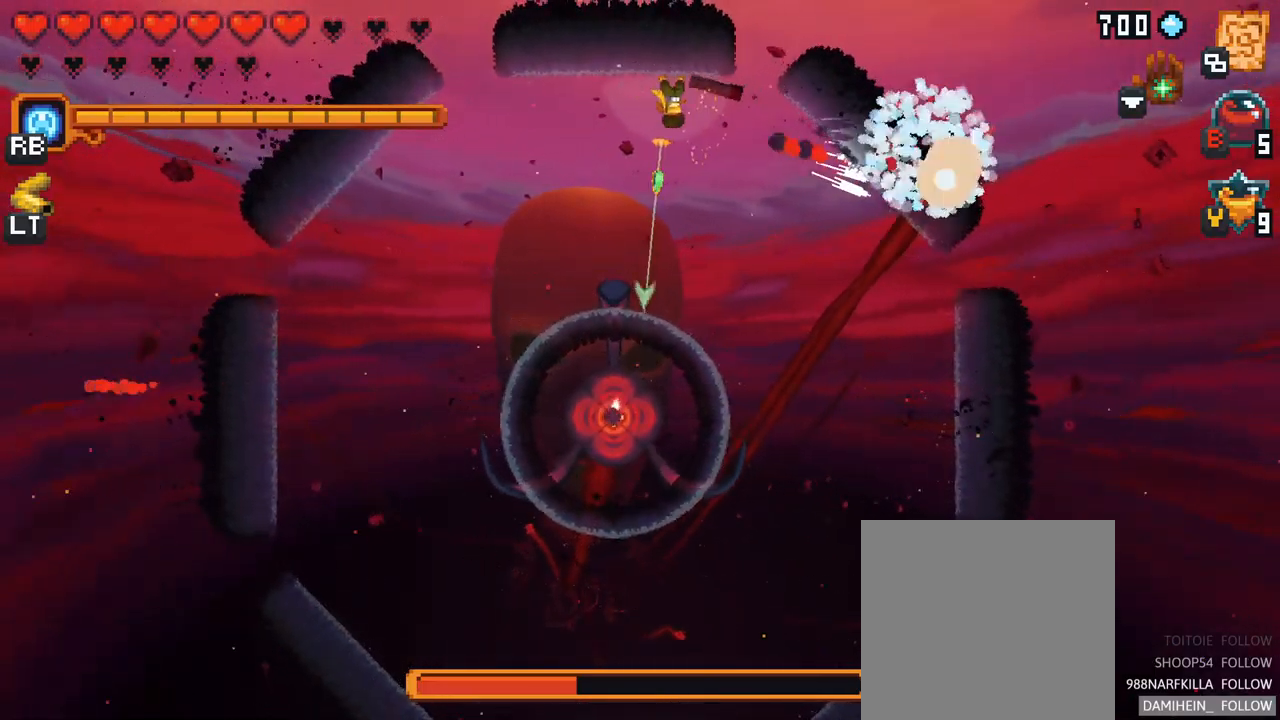
{"buttons": [], "left_stick": "right", "right_stick": "center", "events": [[100, "A", "up"], [267, "left_stick", "right"]]}
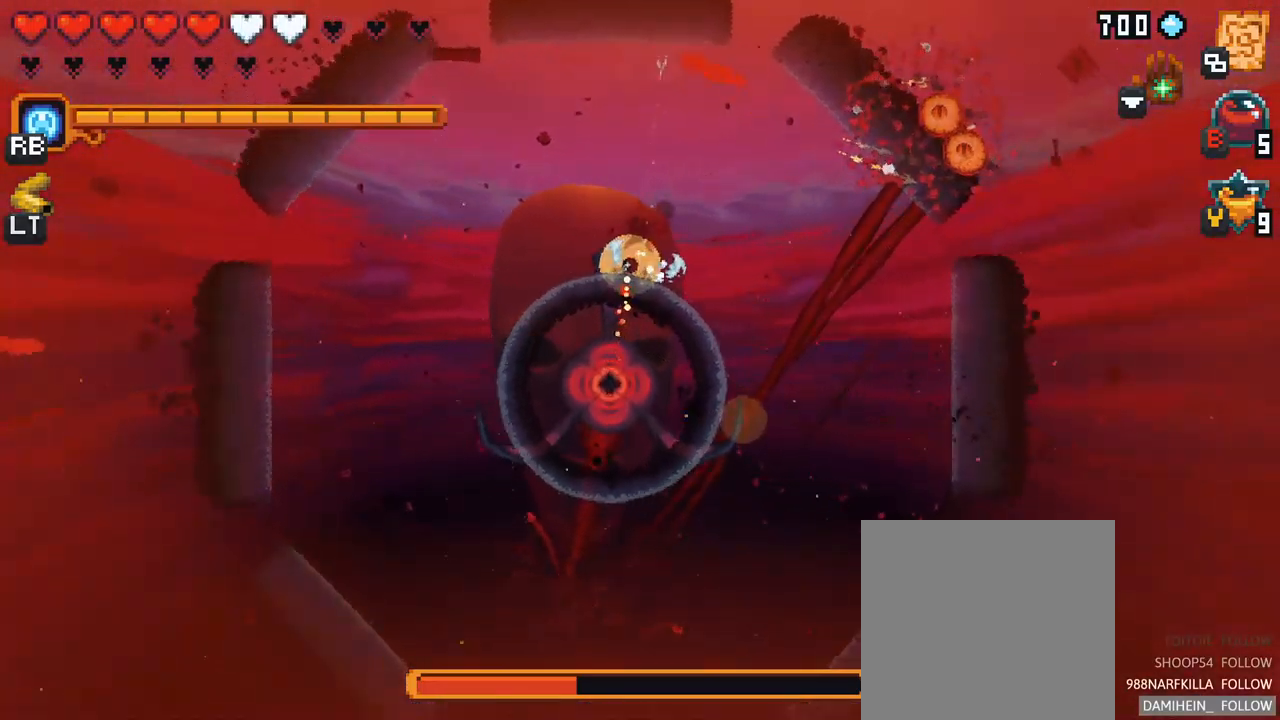
{"buttons": [], "left_stick": "right", "right_stick": "center", "events": []}
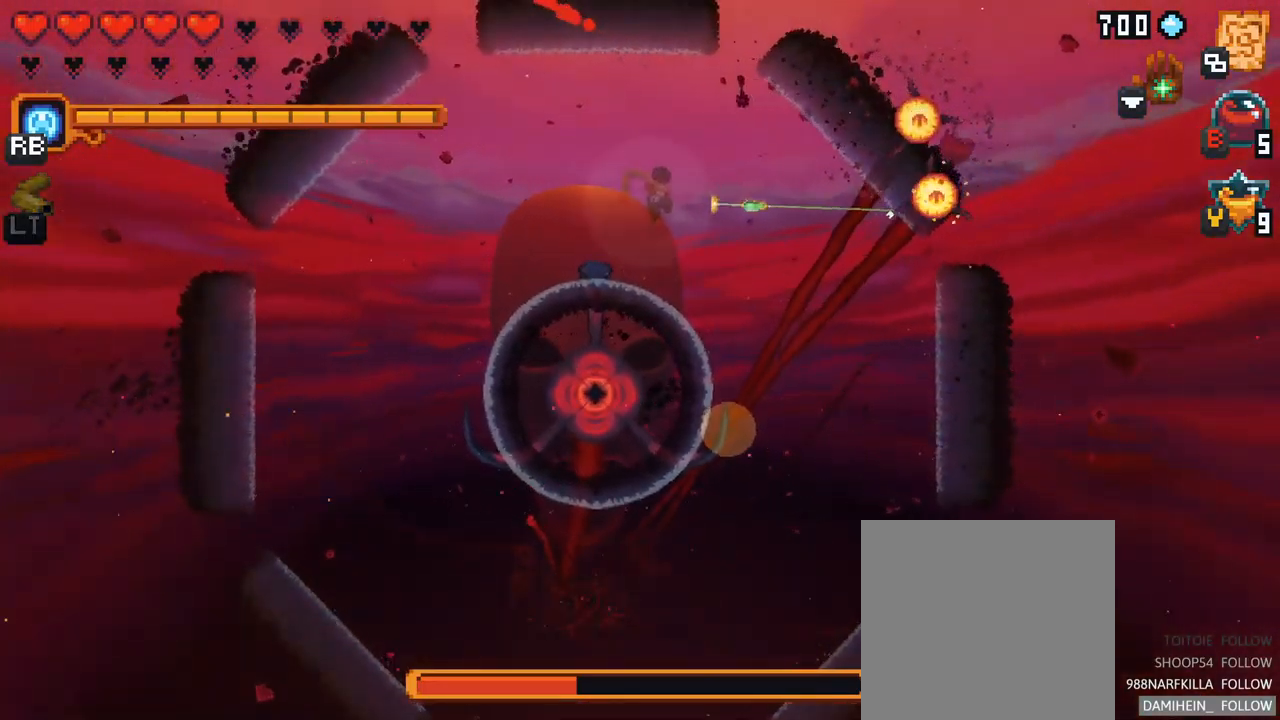
{"buttons": ["A"], "left_stick": "right", "right_stick": "center", "events": [[350, "A", "down"]]}
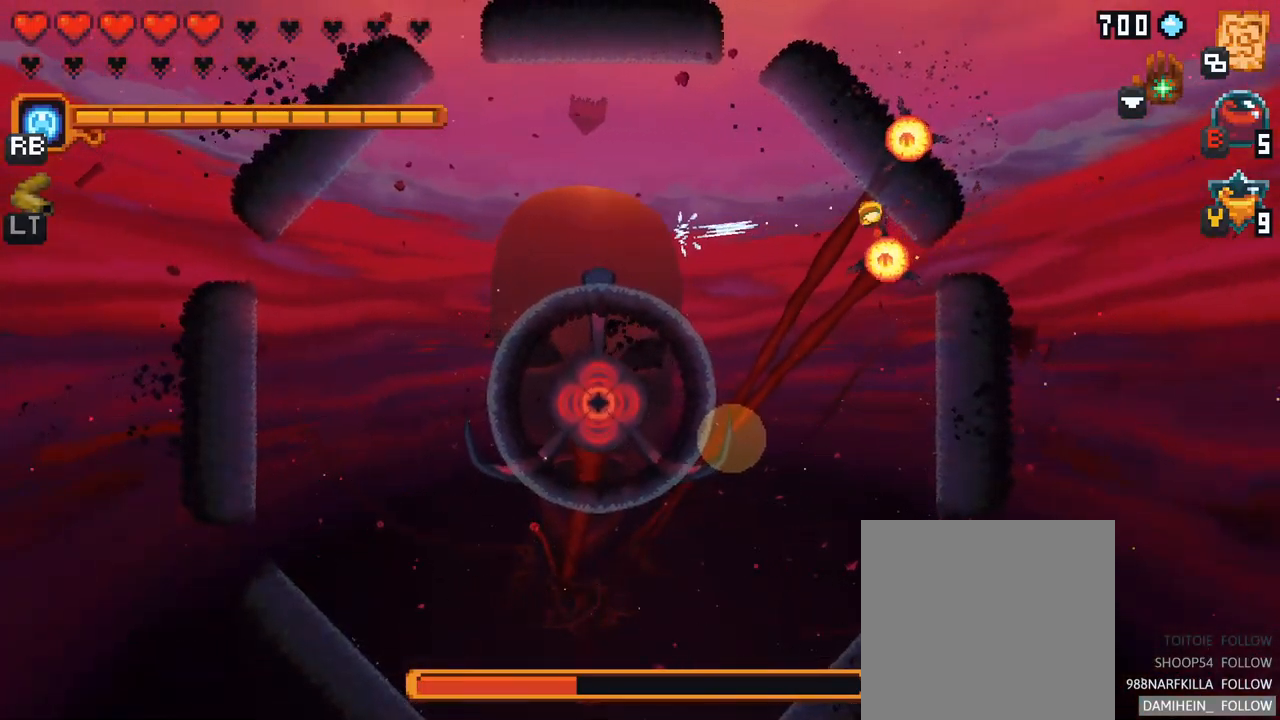
{"buttons": [], "left_stick": "down-right", "right_stick": "center", "events": [[67, "A", "up"], [100, "left_stick", "down-right"], [233, "left_stick", "down"], [450, "left_stick", "down-right"]]}
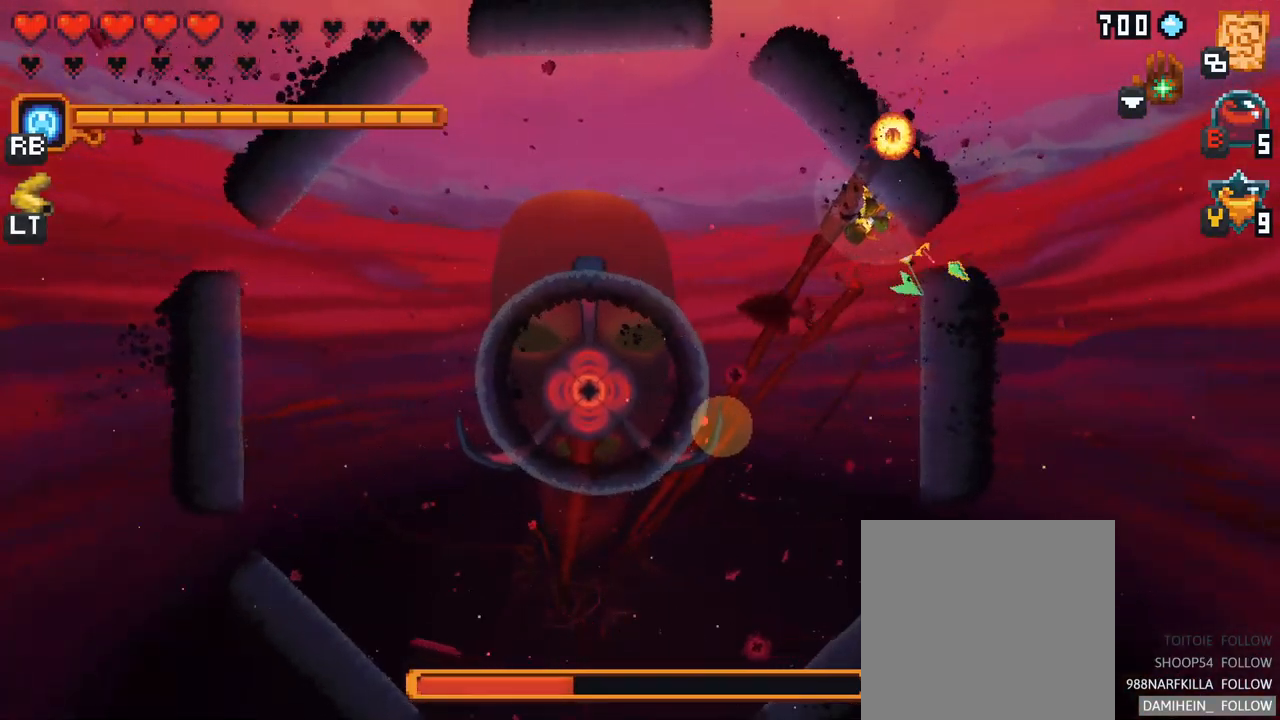
{"buttons": [], "left_stick": "up-left", "right_stick": "center", "events": [[33, "left_stick", "right"], [100, "left_stick", "up-right"], [283, "left_stick", "up"], [483, "left_stick", "up-left"]]}
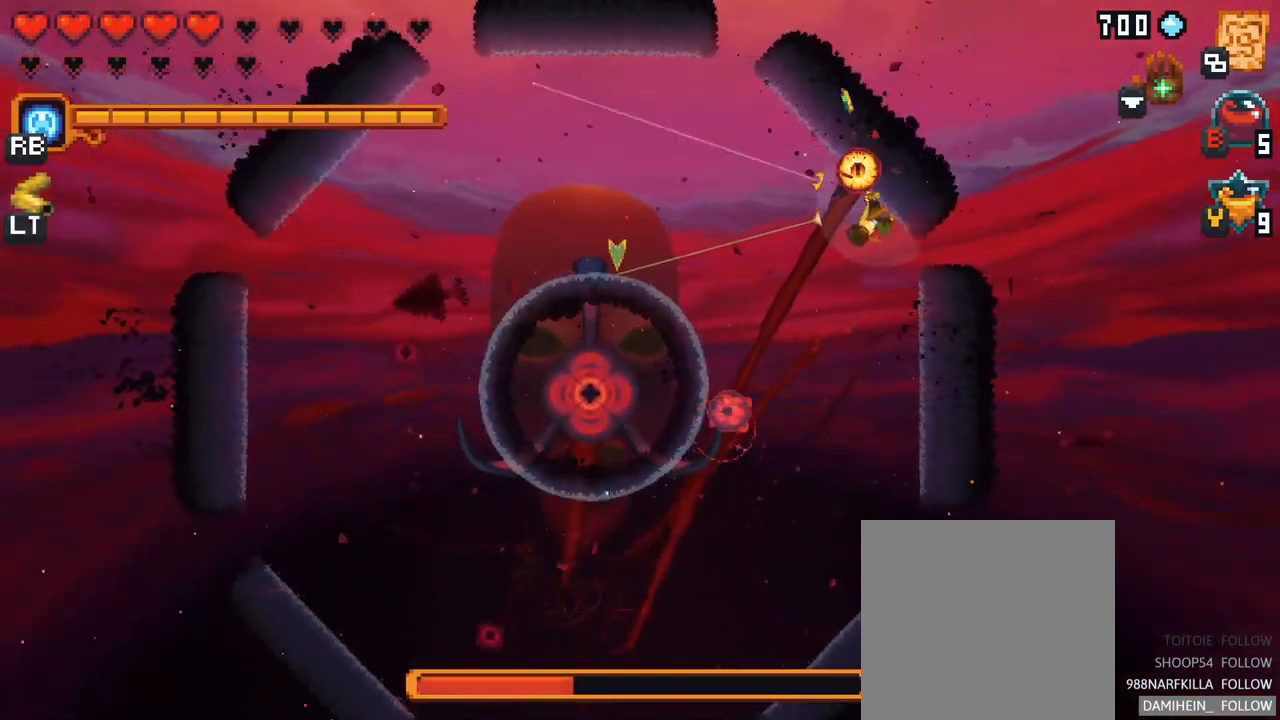
{"buttons": [], "left_stick": "left", "right_stick": "center", "events": [[266, "A", "down"], [466, "A", "up"], [516, "left_stick", "left"]]}
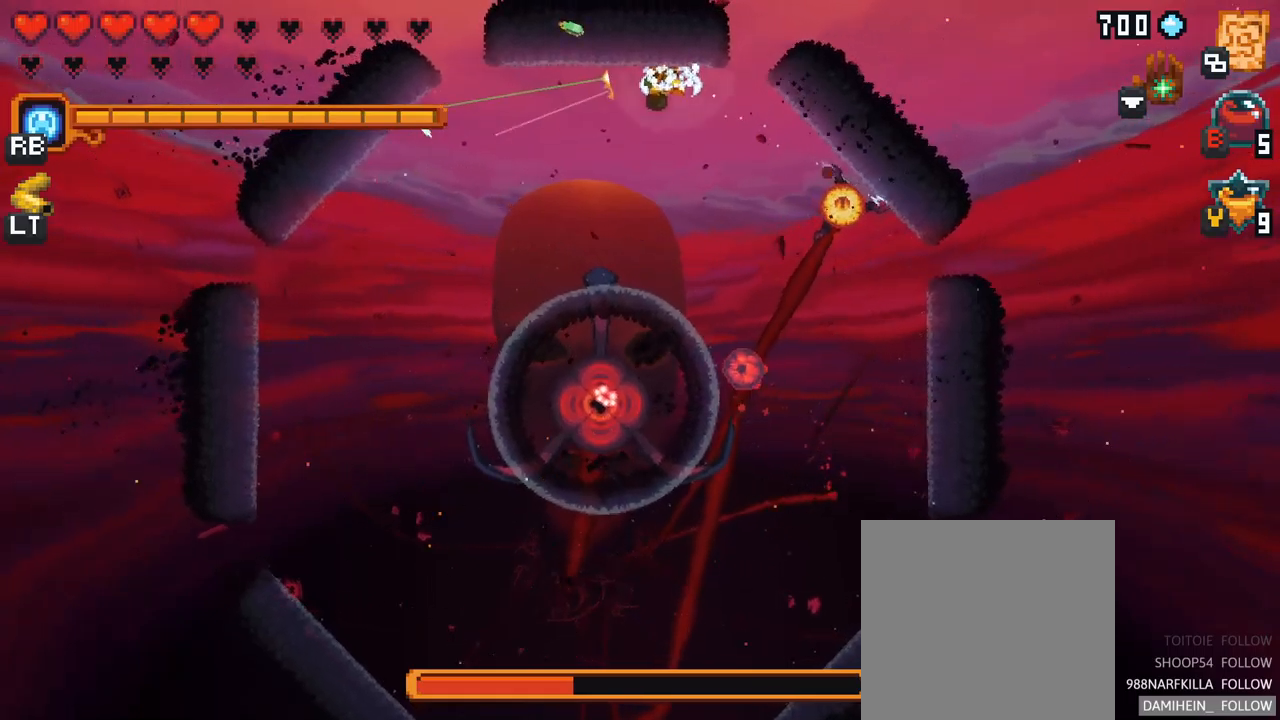
{"buttons": [], "left_stick": "down-right", "right_stick": "center", "events": [[267, "left_stick", "down-right"]]}
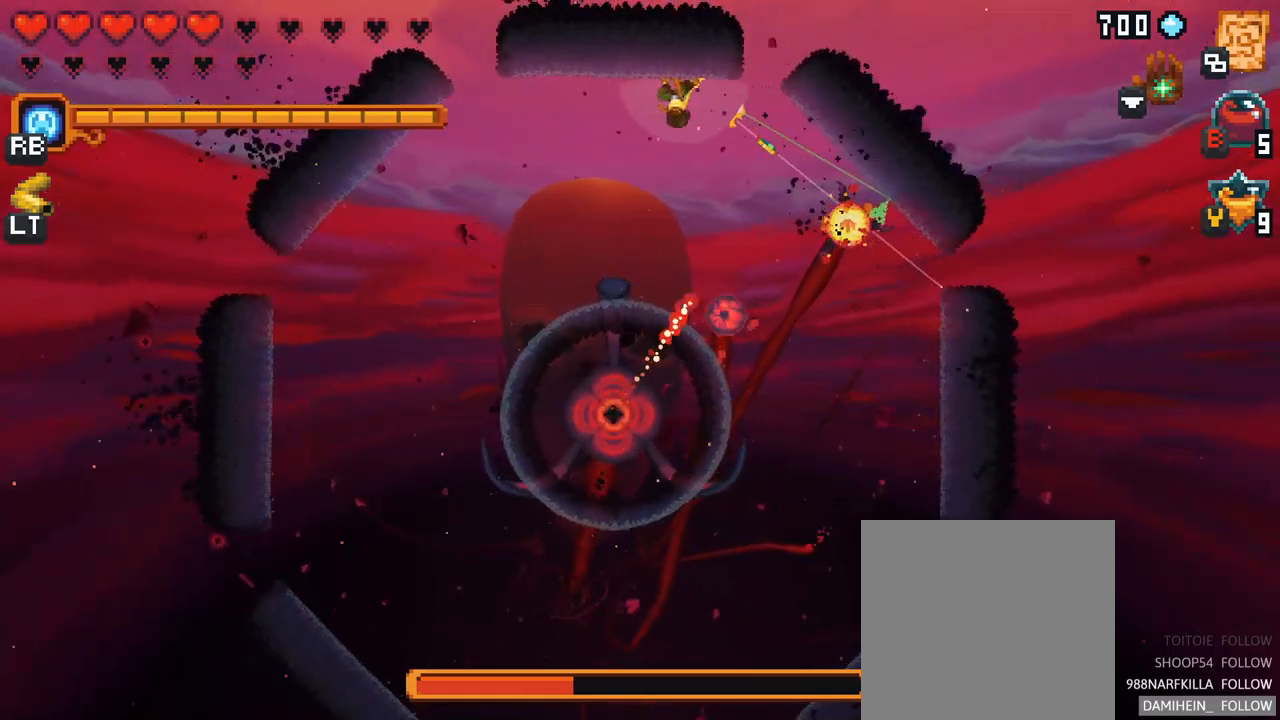
{"buttons": [], "left_stick": "down-right", "right_stick": "center", "events": [[200, "A", "down"], [383, "A", "up"]]}
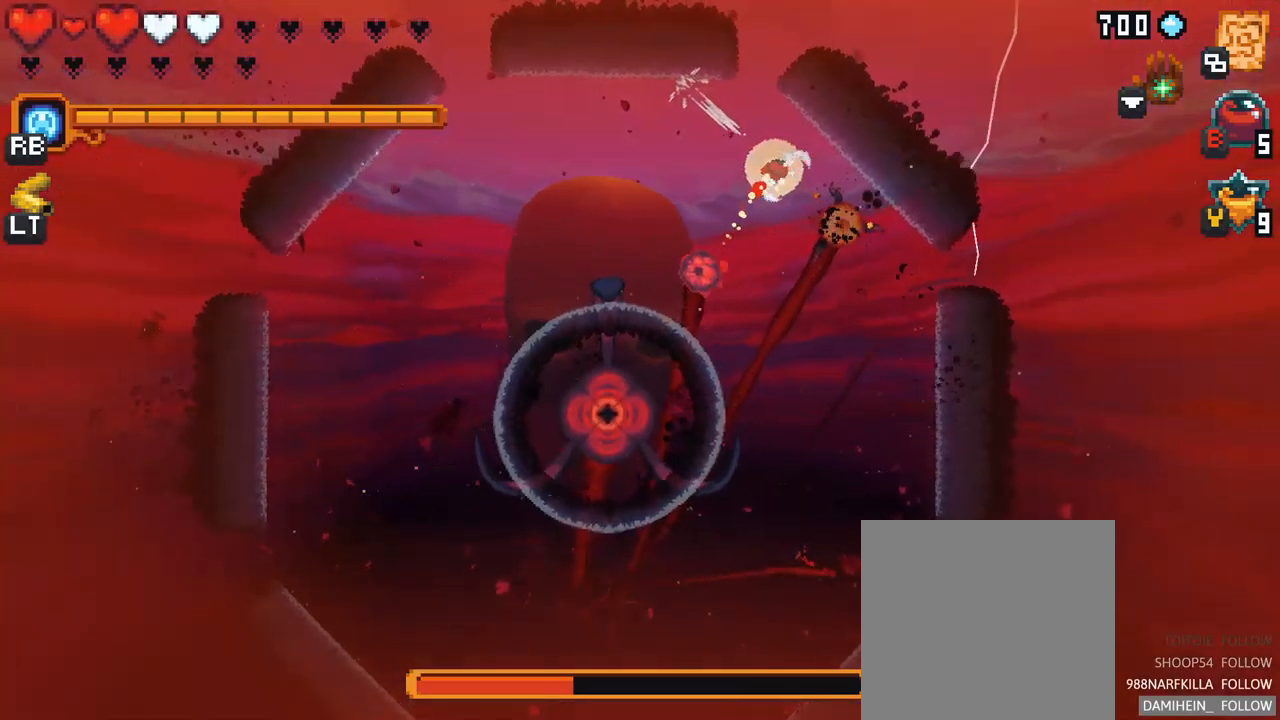
{"buttons": [], "left_stick": "down-right", "right_stick": "center", "events": []}
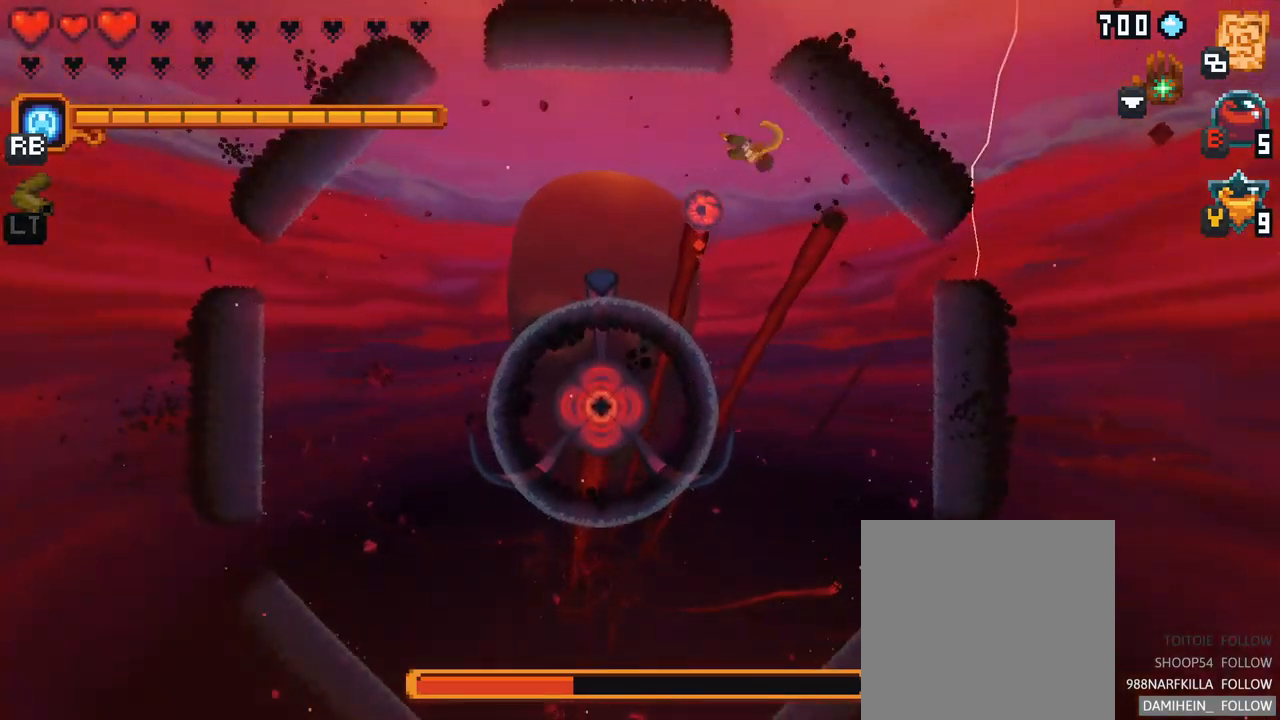
{"buttons": [], "left_stick": "down-left", "right_stick": "center", "events": [[167, "A", "down"], [350, "A", "up"], [500, "left_stick", "down-left"]]}
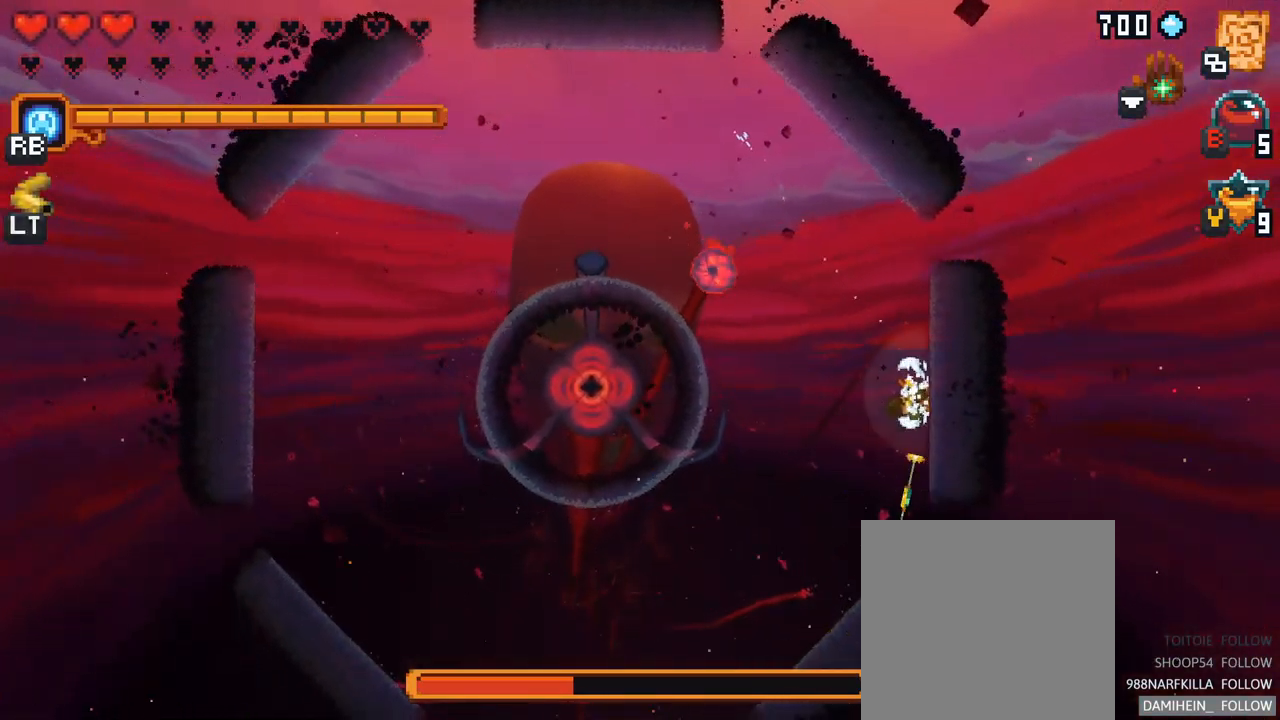
{"buttons": [], "left_stick": "left", "right_stick": "center", "events": [[133, "left_stick", "left"], [150, "X", "down"], [433, "X", "up"]]}
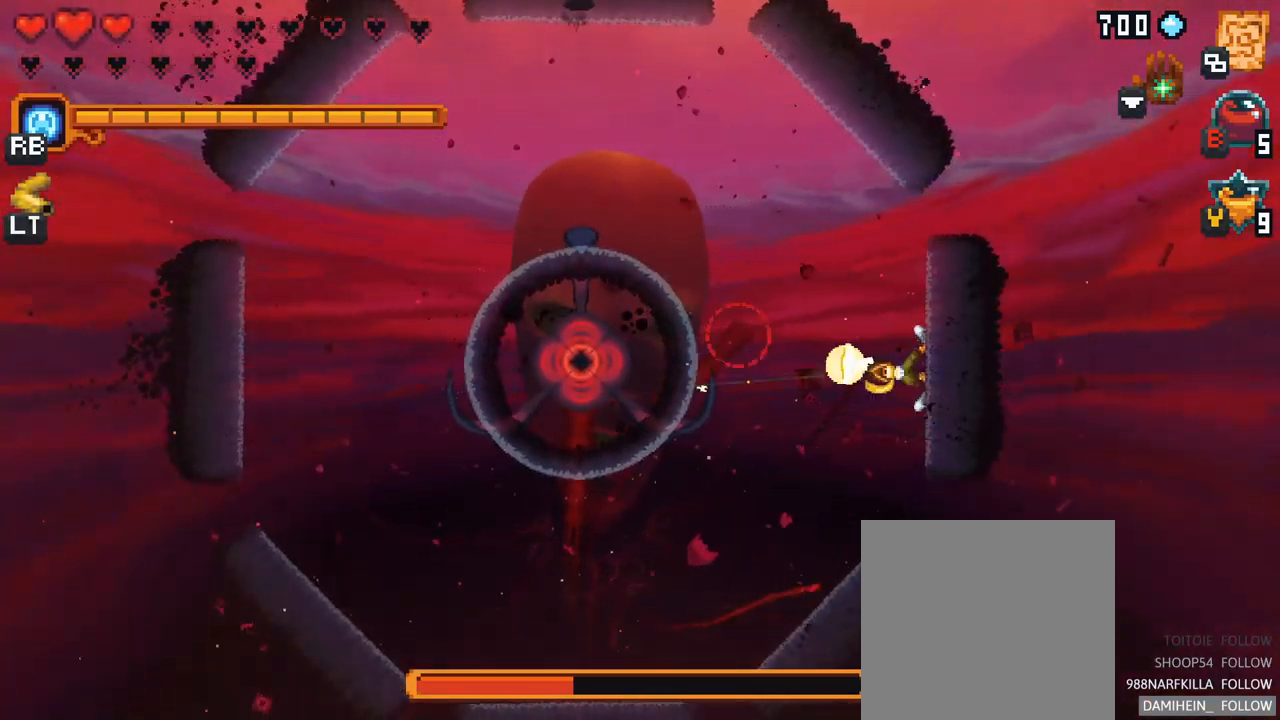
{"buttons": [], "left_stick": "left", "right_stick": "center", "events": []}
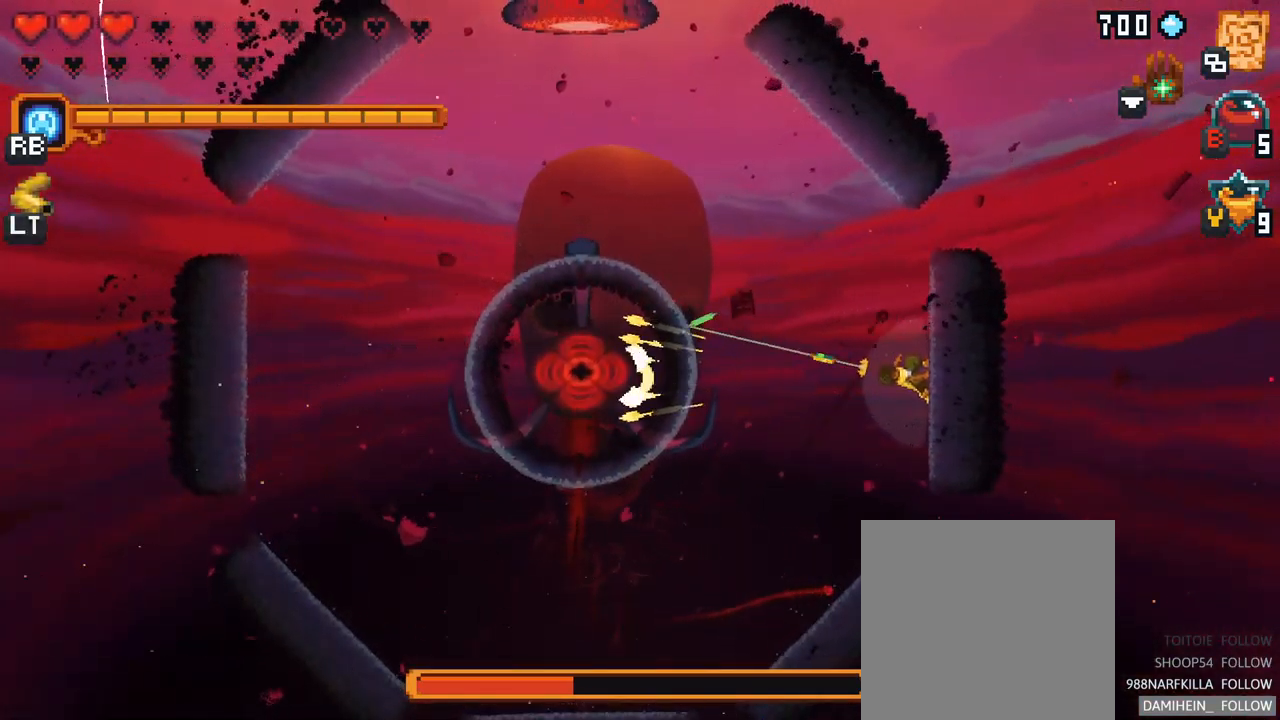
{"buttons": ["A"], "left_stick": "up-left", "right_stick": "center", "events": [[83, "left_stick", "up-left"], [367, "A", "down"]]}
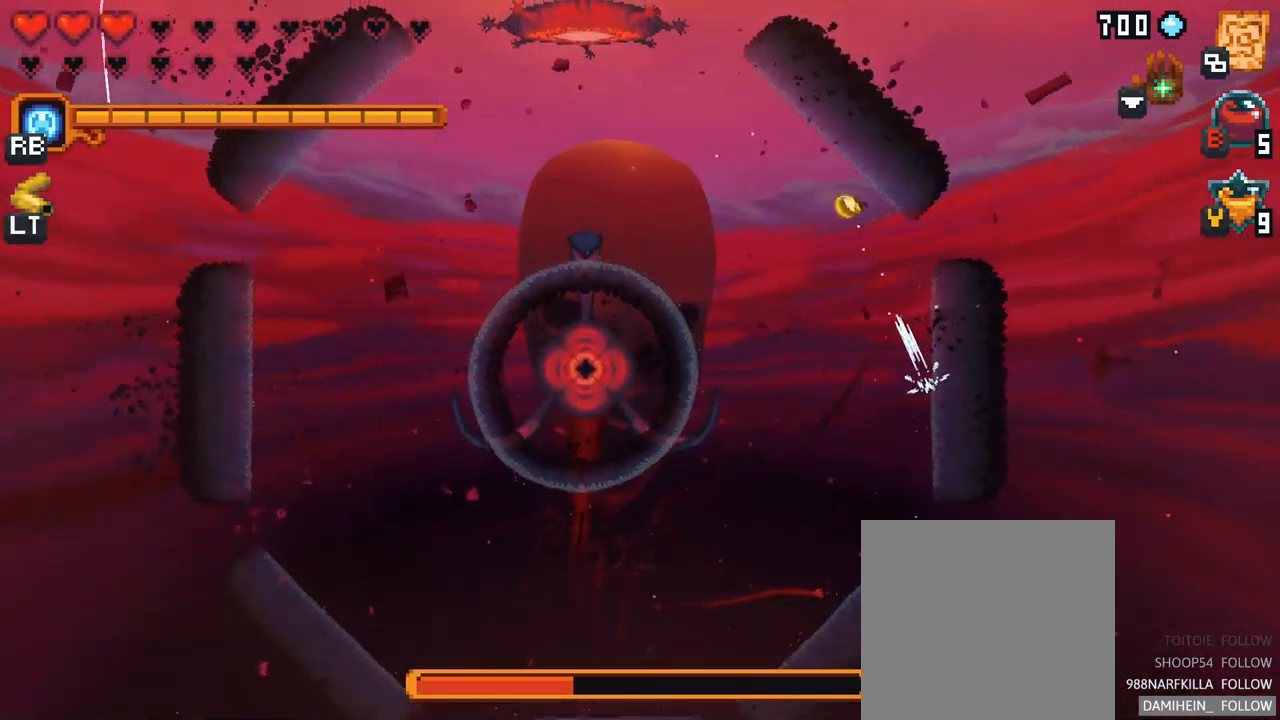
{"buttons": [], "left_stick": "up-left", "right_stick": "center", "events": [[33, "A", "up"], [217, "A", "down"], [383, "A", "up"]]}
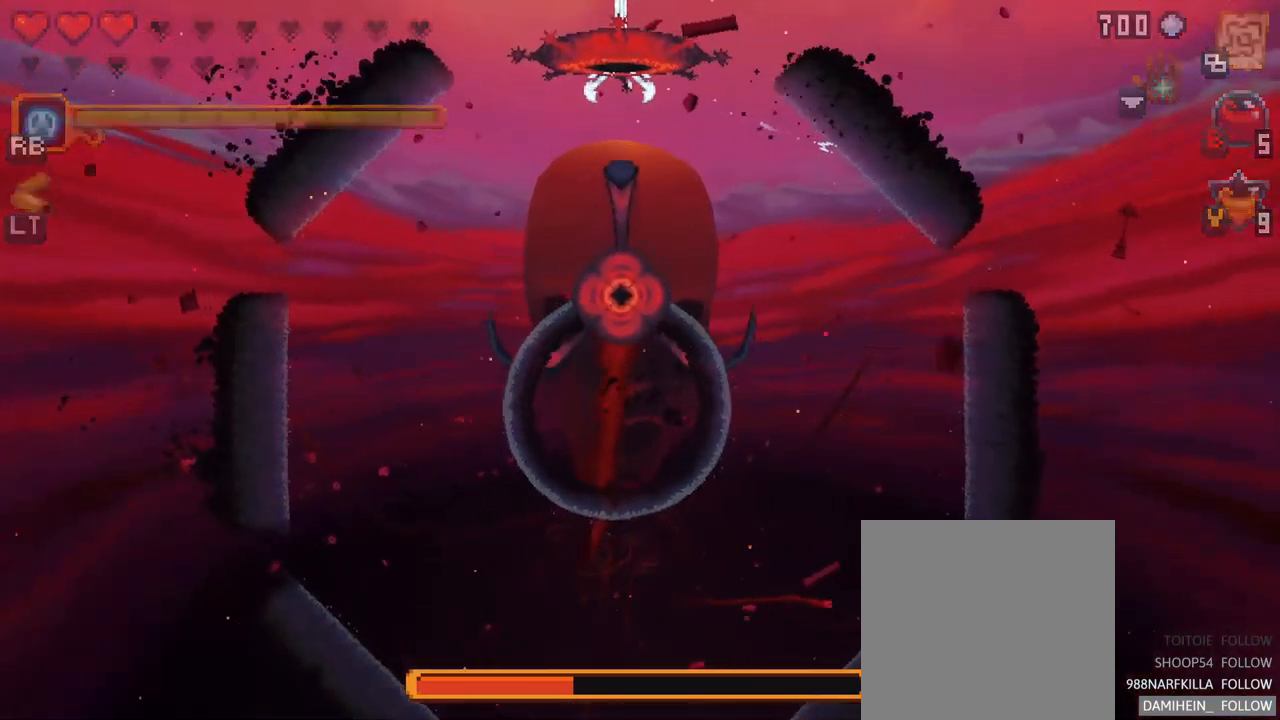
{"buttons": [], "left_stick": "center", "right_stick": "center", "events": [[283, "left_stick", "center"]]}